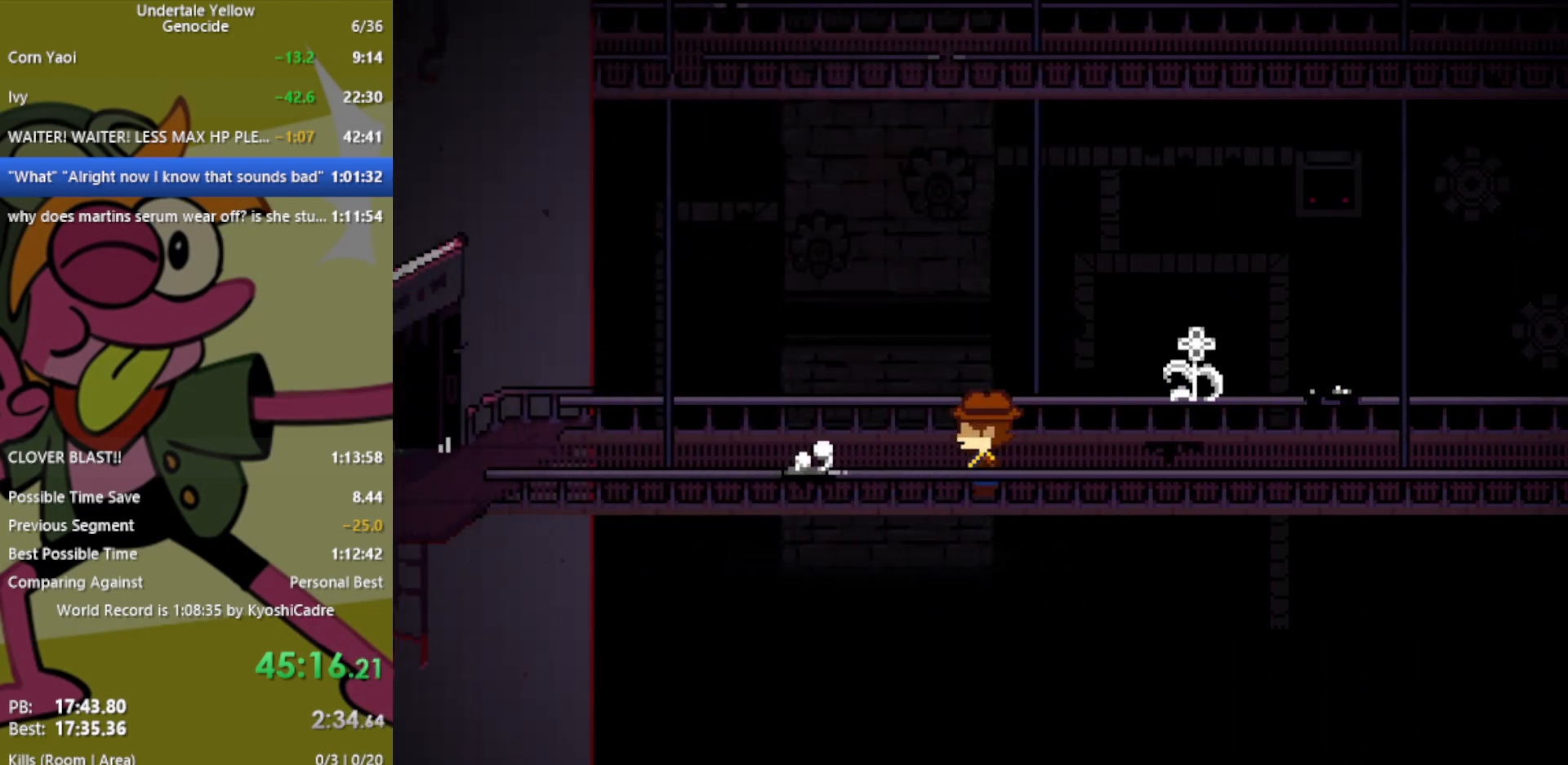
Gameplay with keyboard; each line is a JSON object with the keys held at the frame after it. "events" lists presses ("down") and releases ("up") of "c", "ctrl", "down", "left", "return", "right", "shift", "up", "x" and "z" between this image and that frame as [ms after this image, input, new state], when the widget could be followed in between. No other keys are recorded. Mouse input is not recorded.
{"keys": ["left"], "events": []}
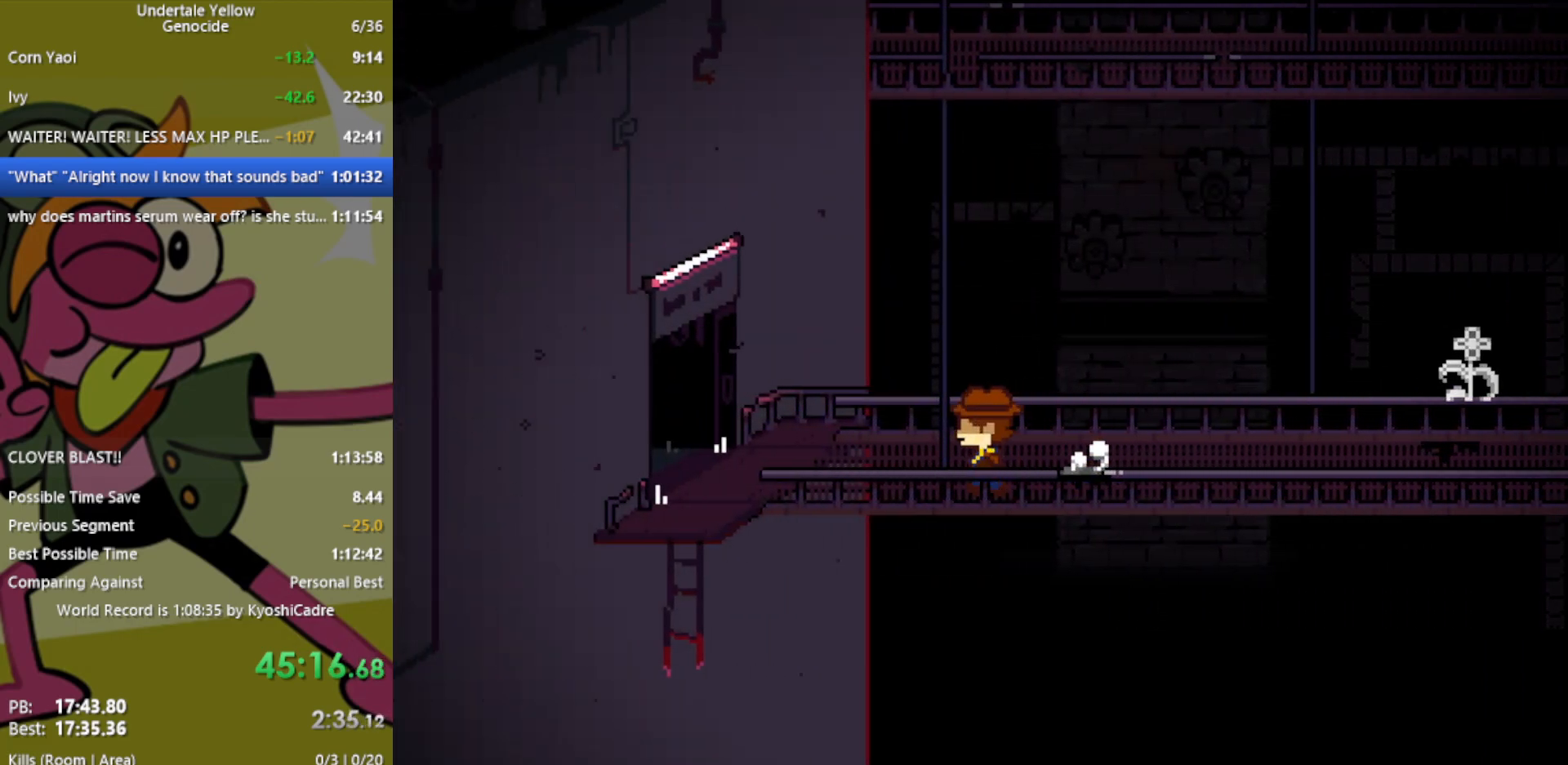
{"keys": ["left"], "events": []}
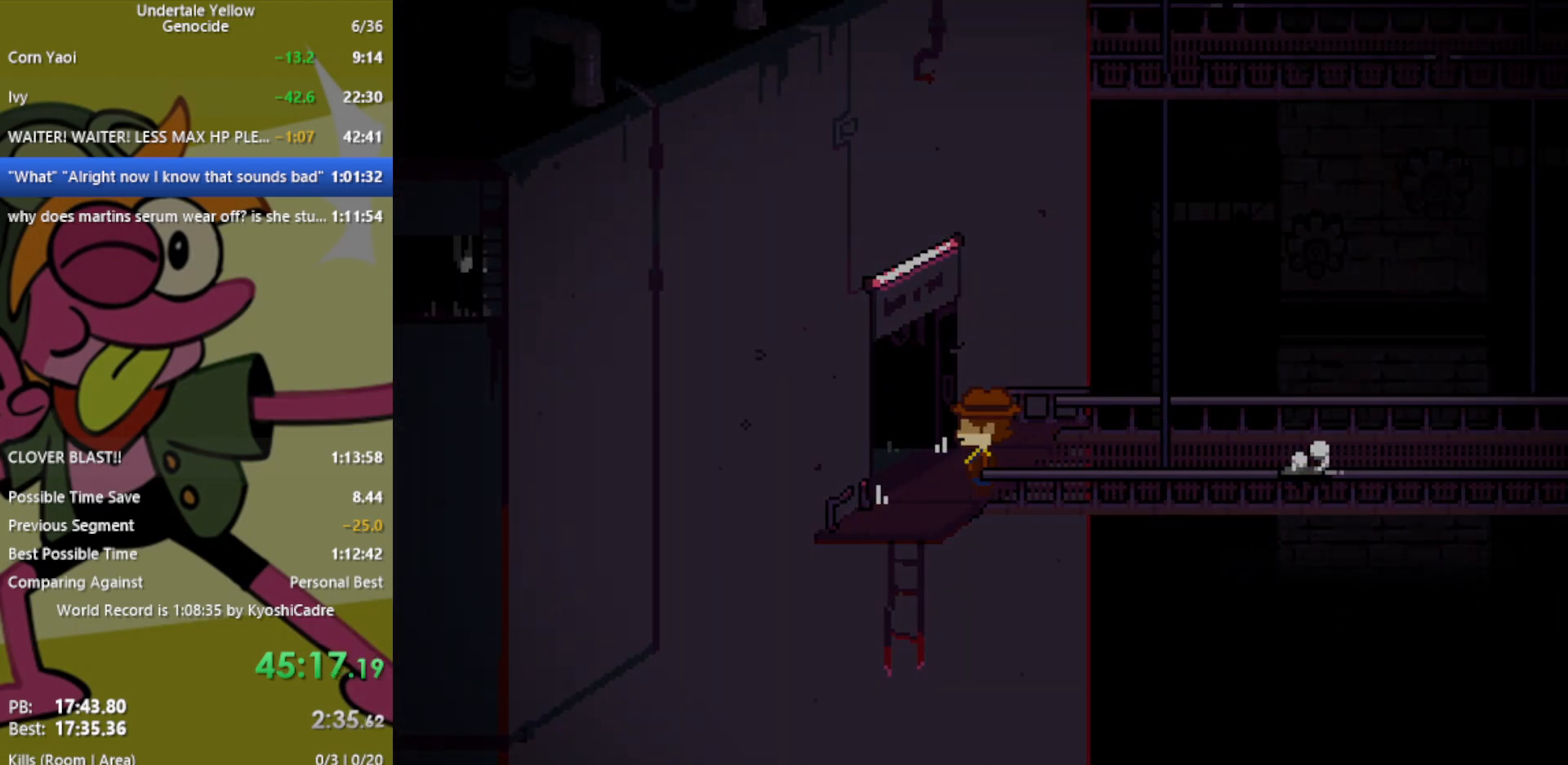
{"keys": ["left"], "events": []}
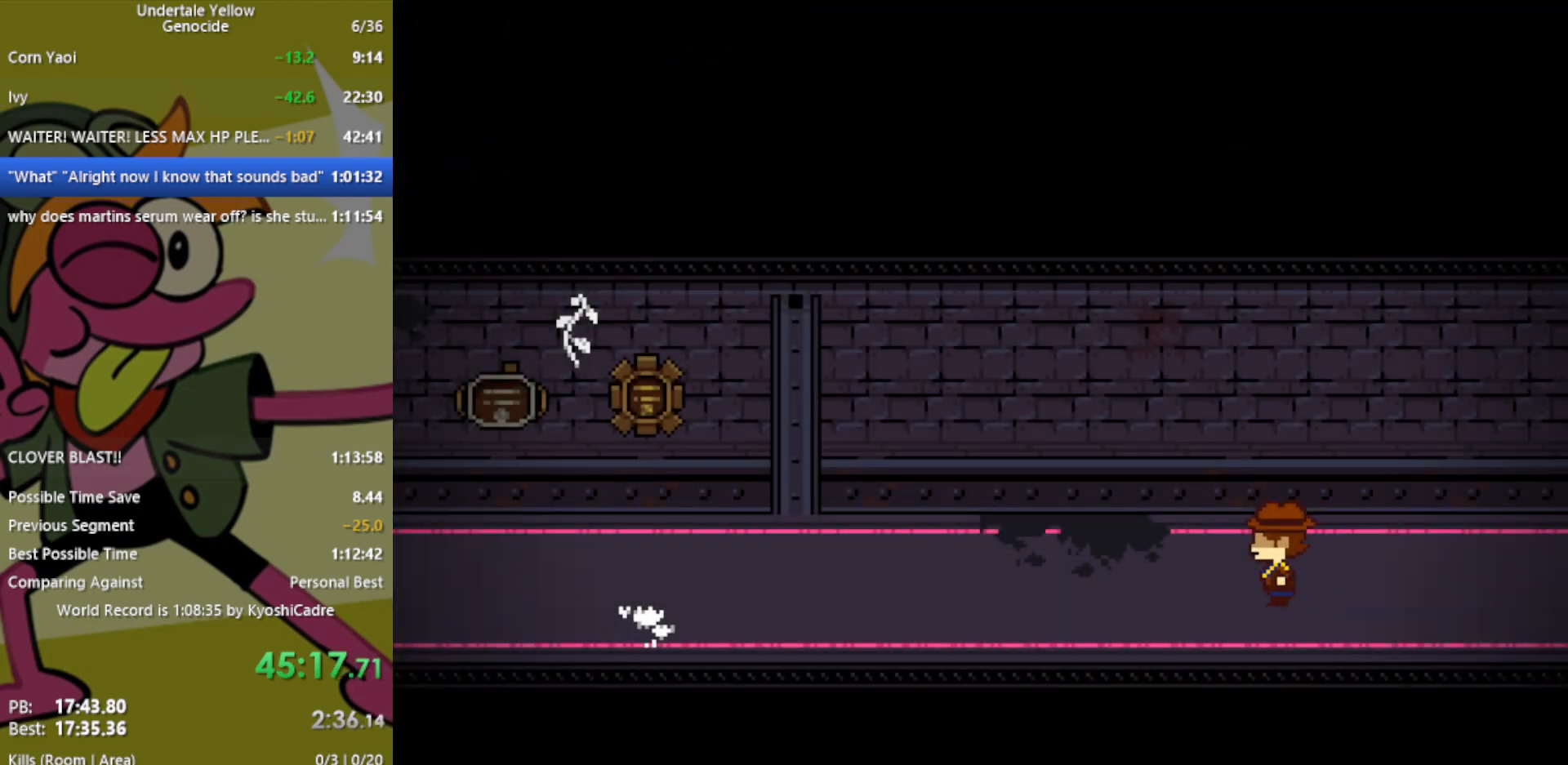
{"keys": ["left"], "events": []}
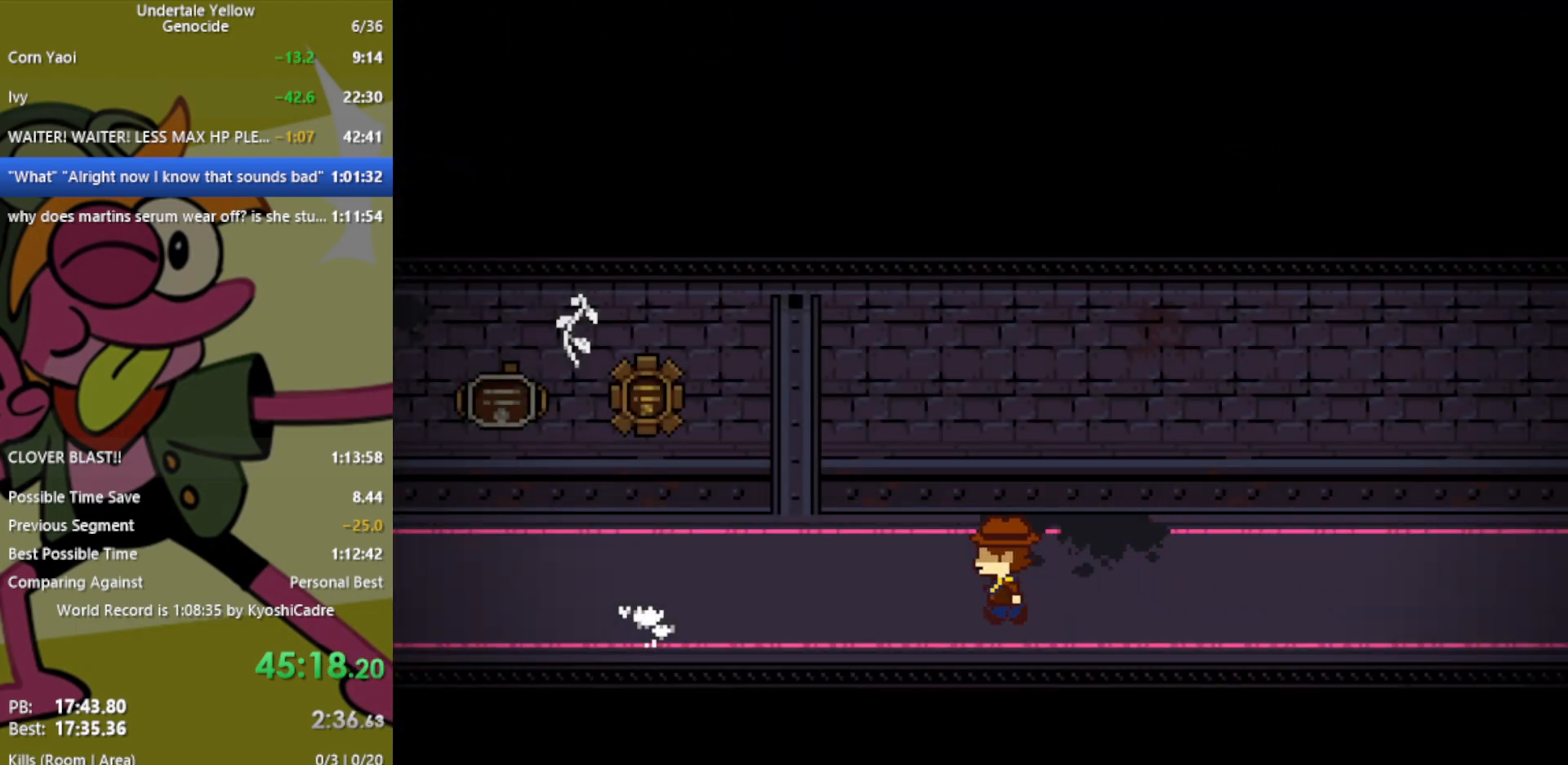
{"keys": ["left"], "events": [[33, "down", "down"], [133, "down", "up"]]}
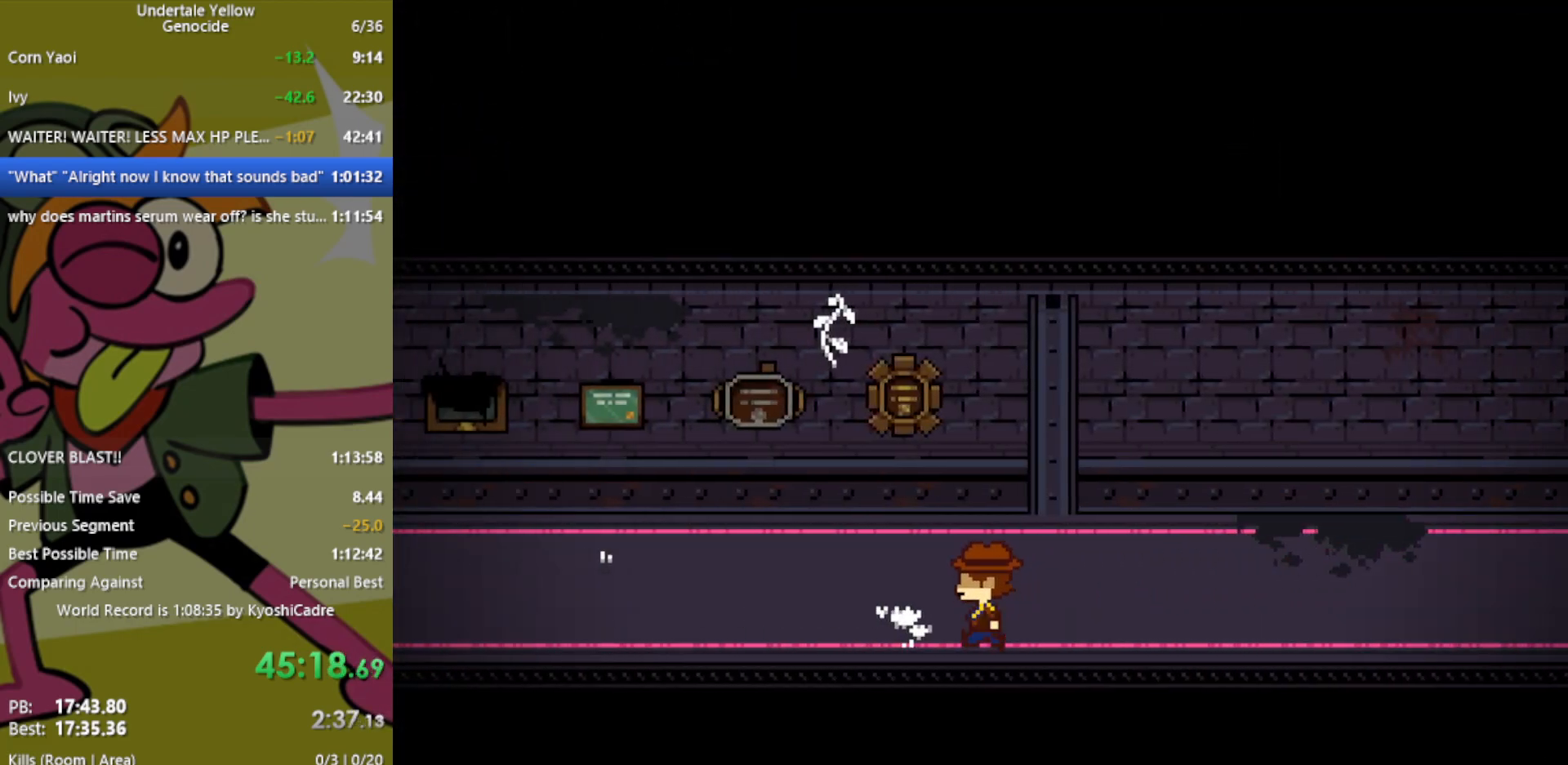
{"keys": ["left"], "events": []}
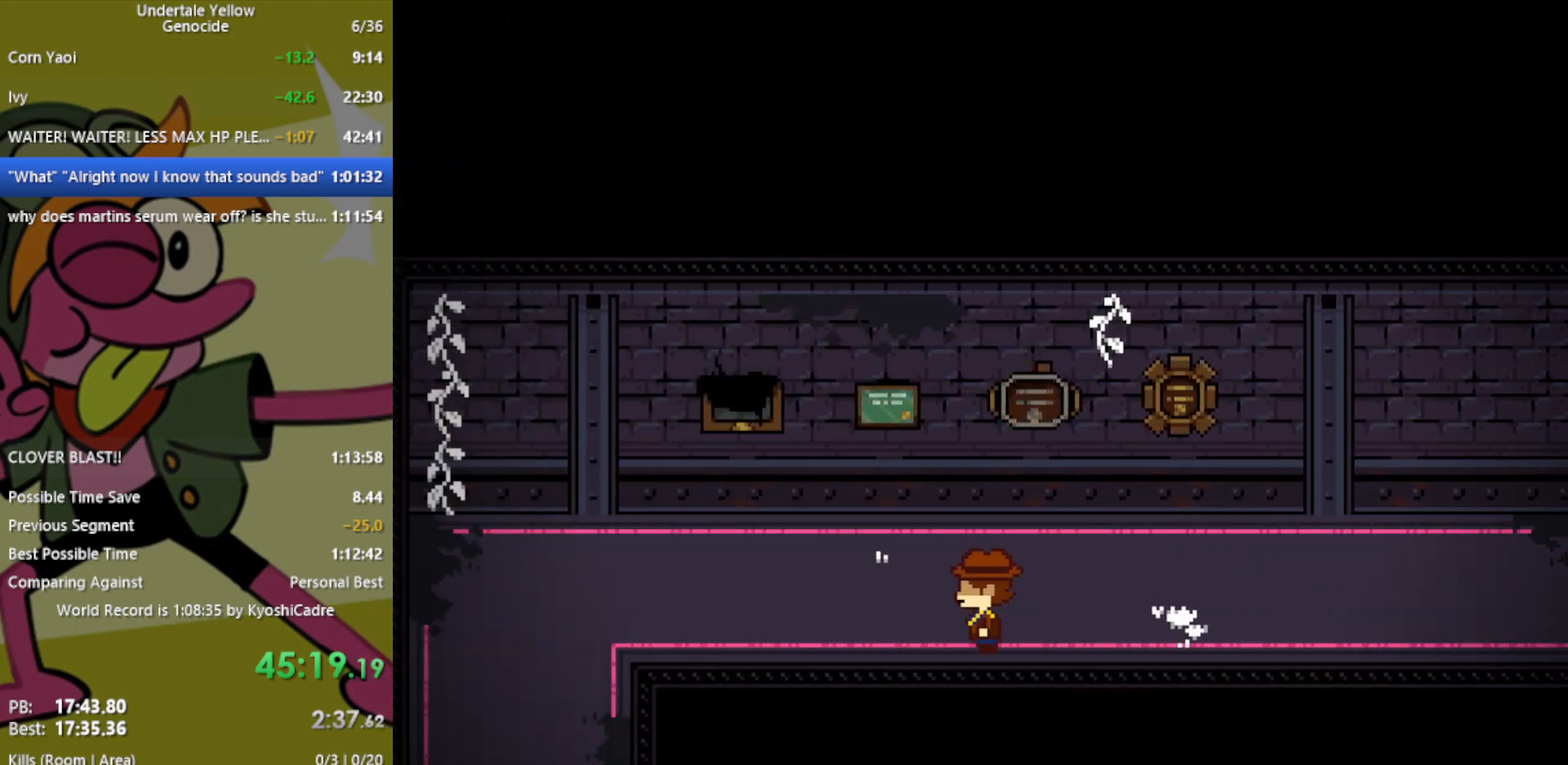
{"keys": ["down", "left"], "events": [[467, "down", "down"]]}
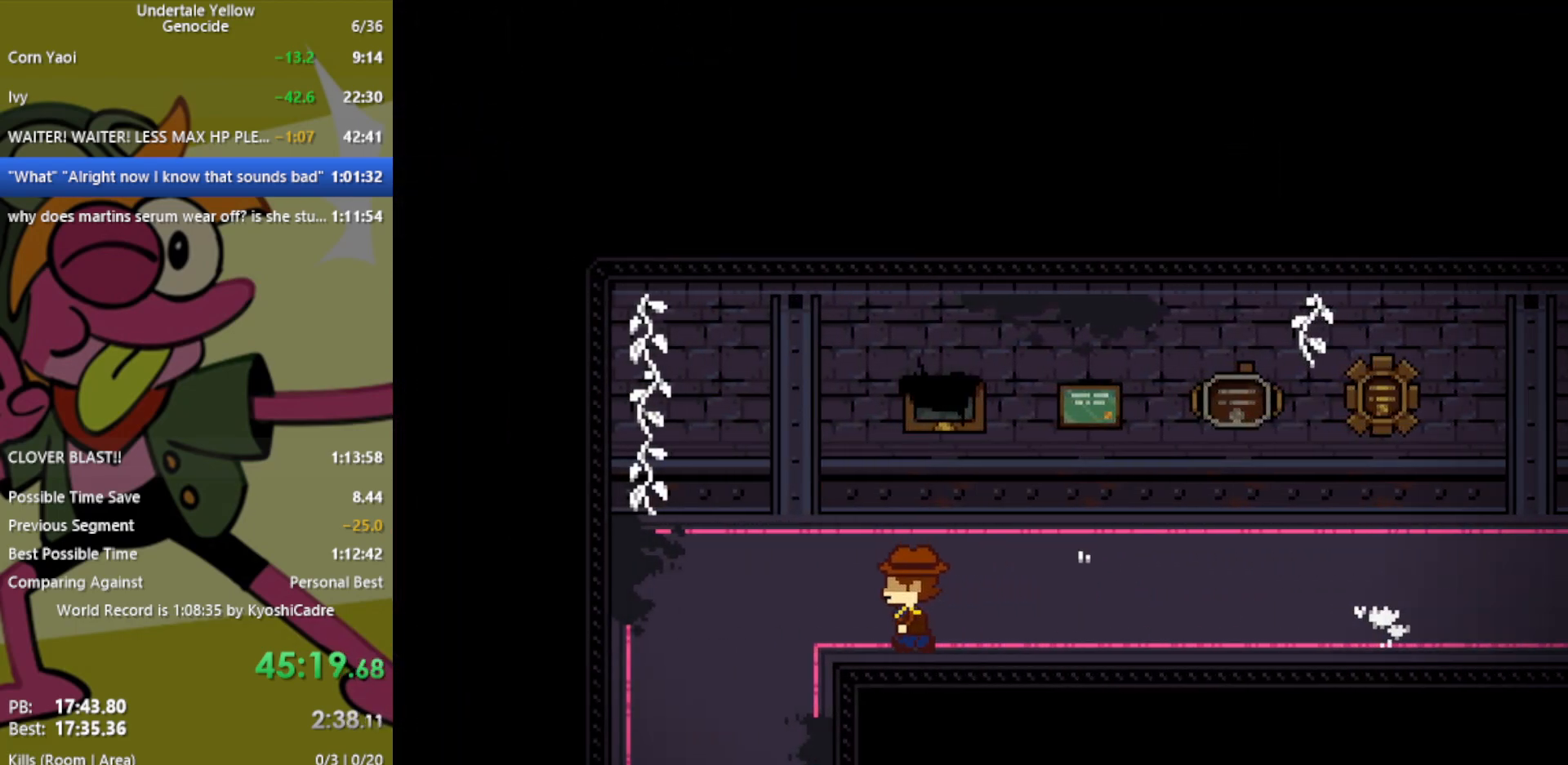
{"keys": ["down", "left"], "events": []}
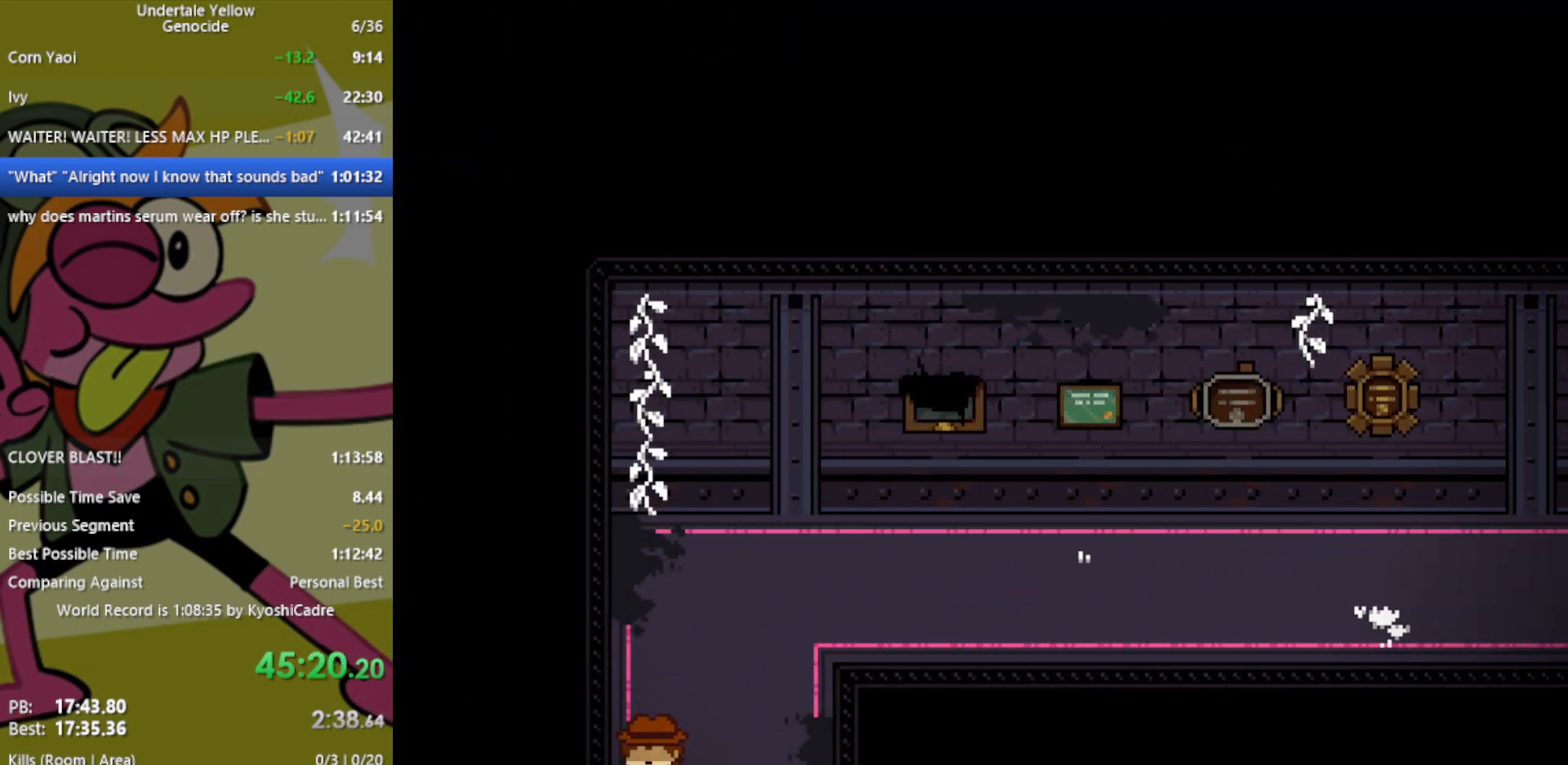
{"keys": ["down", "left"], "events": []}
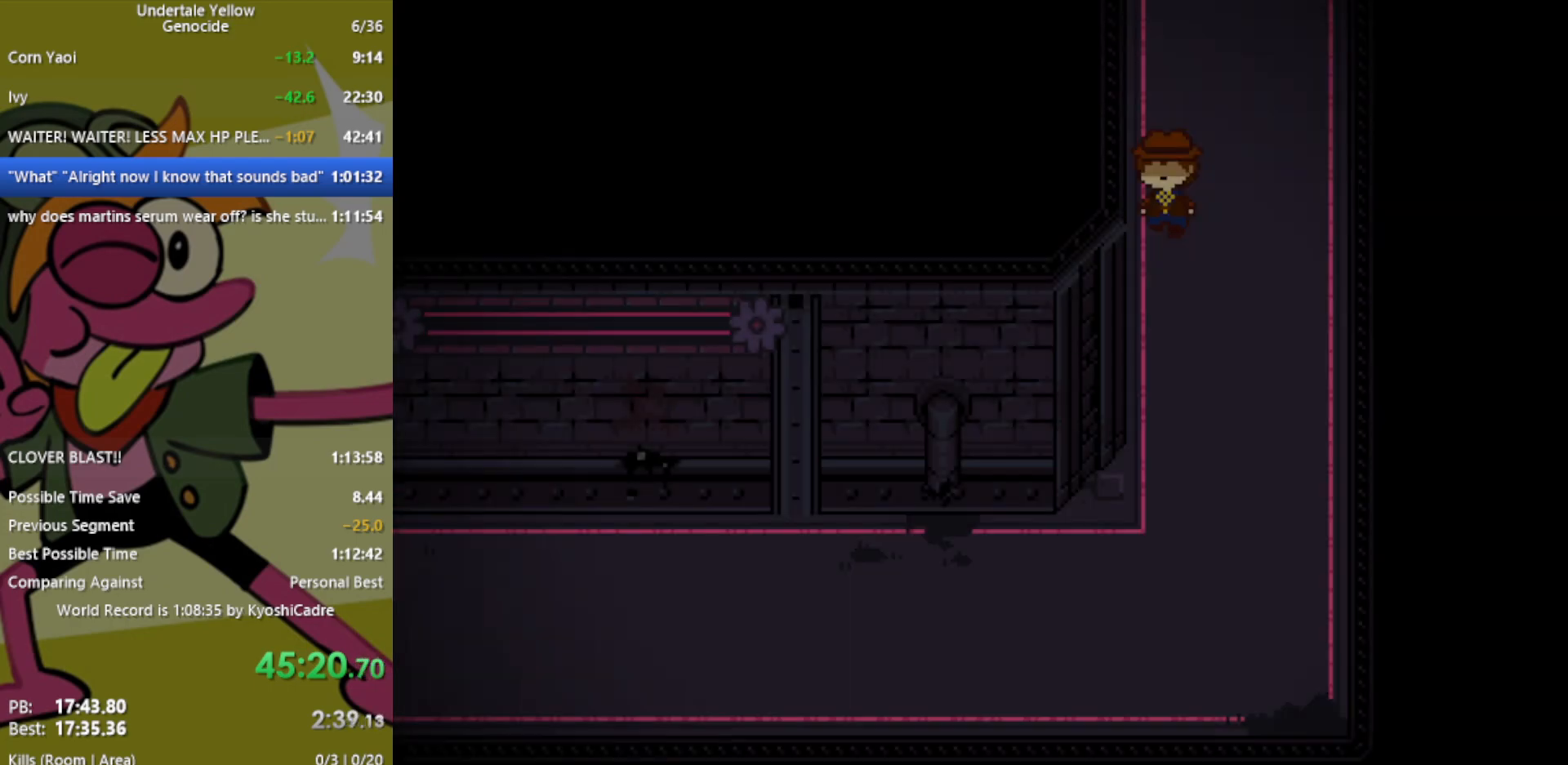
{"keys": ["down", "left"], "events": []}
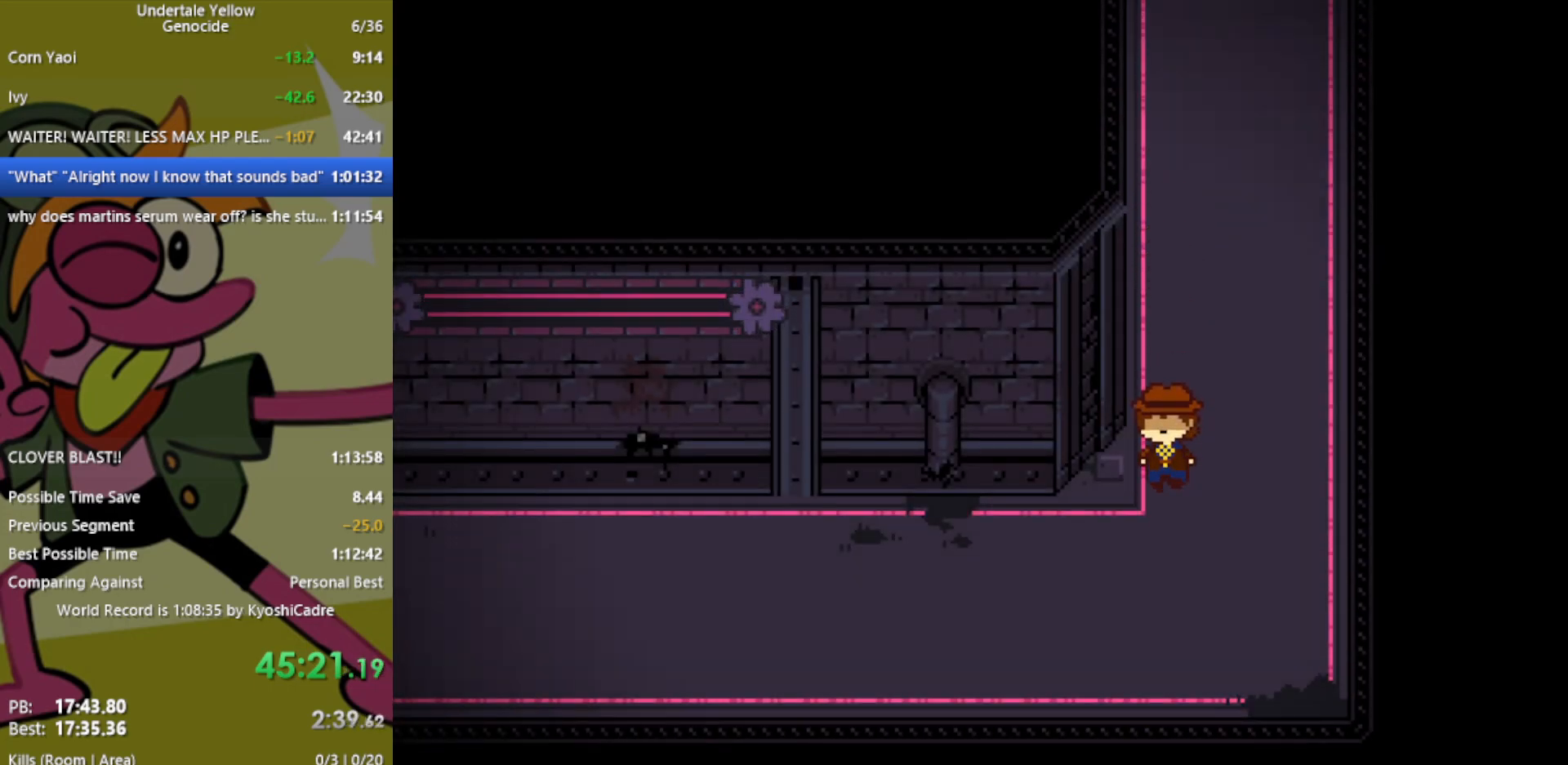
{"keys": ["left"], "events": [[217, "down", "up"]]}
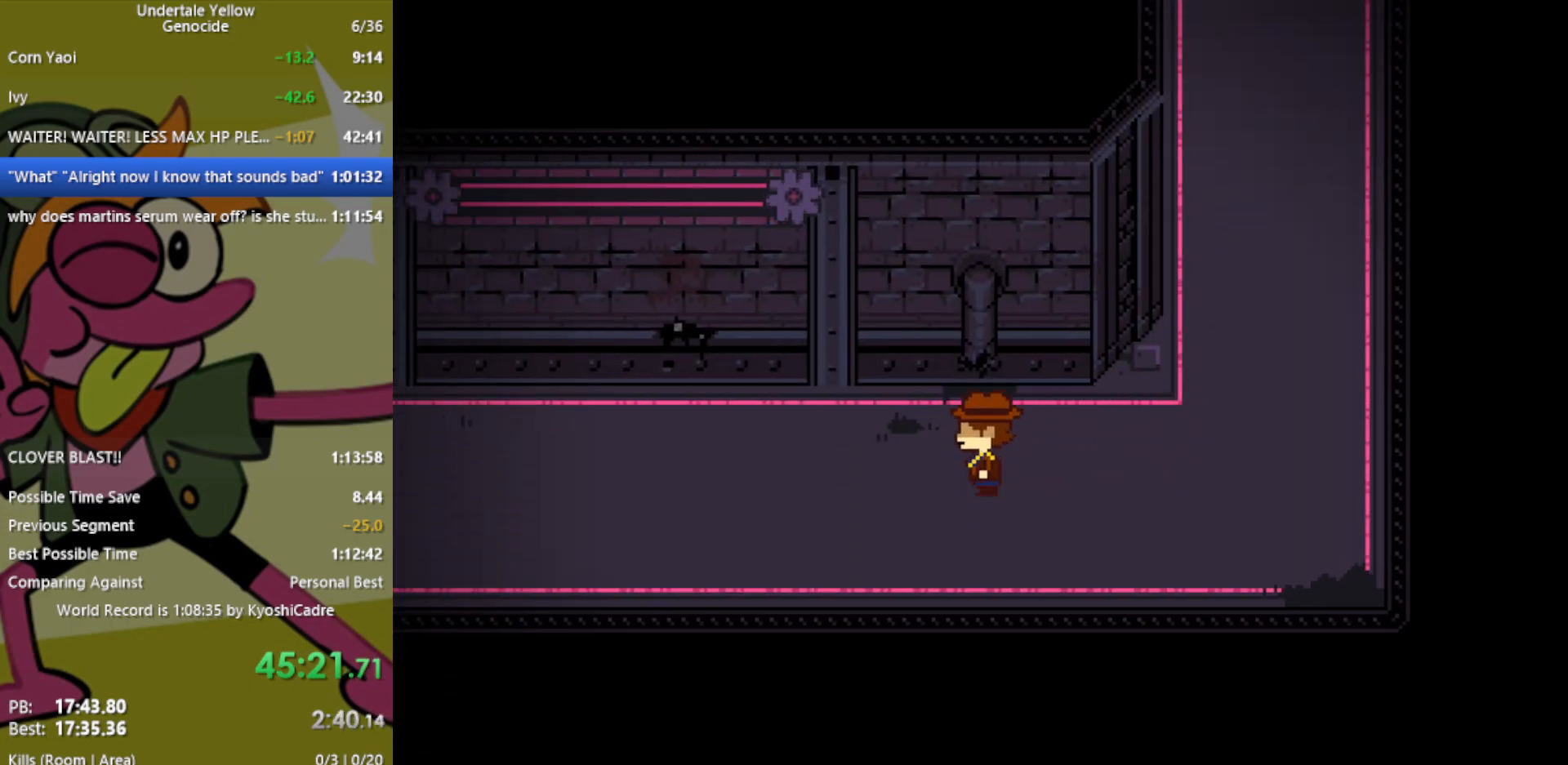
{"keys": ["left"], "events": []}
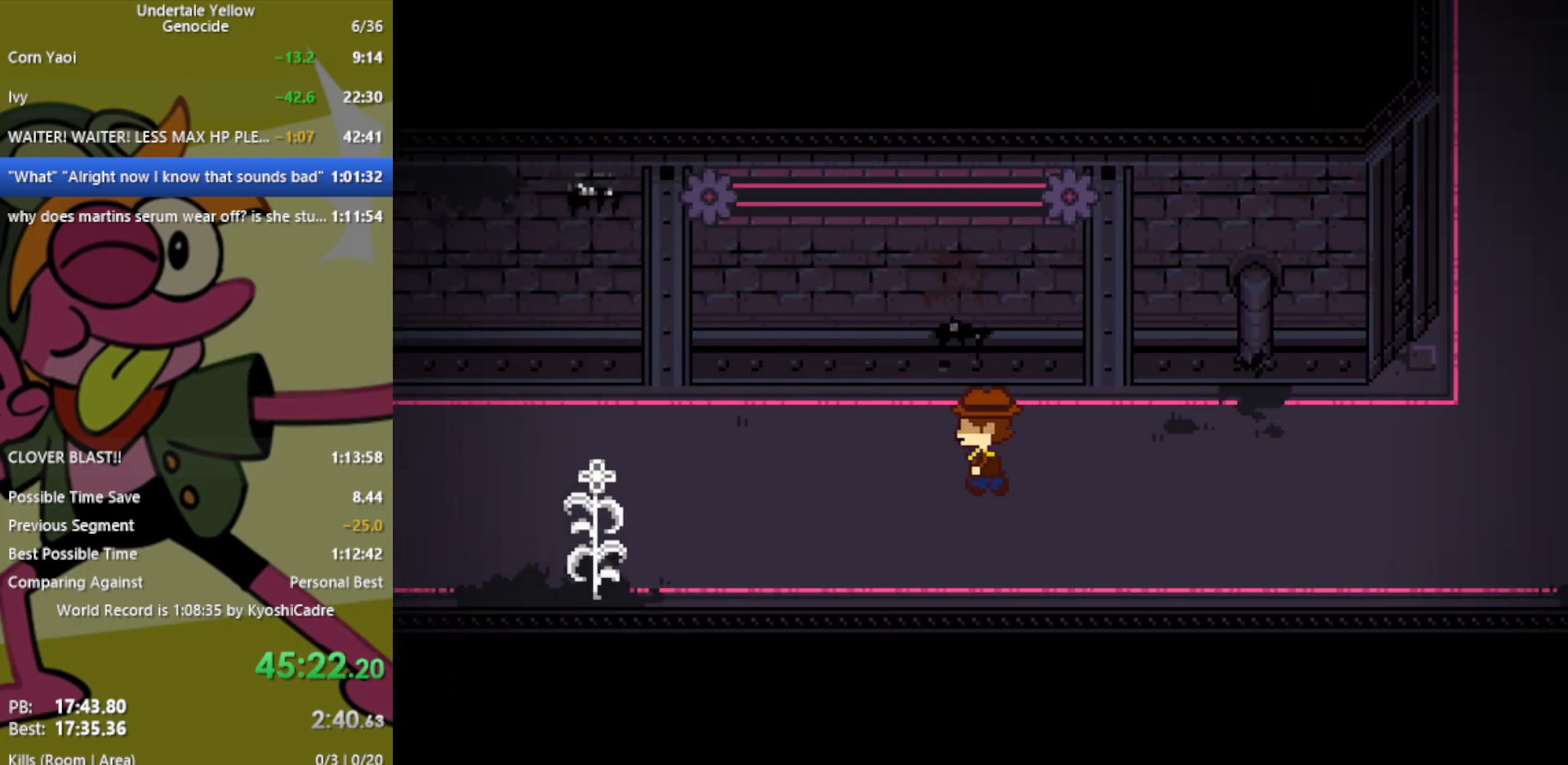
{"keys": ["left"], "events": []}
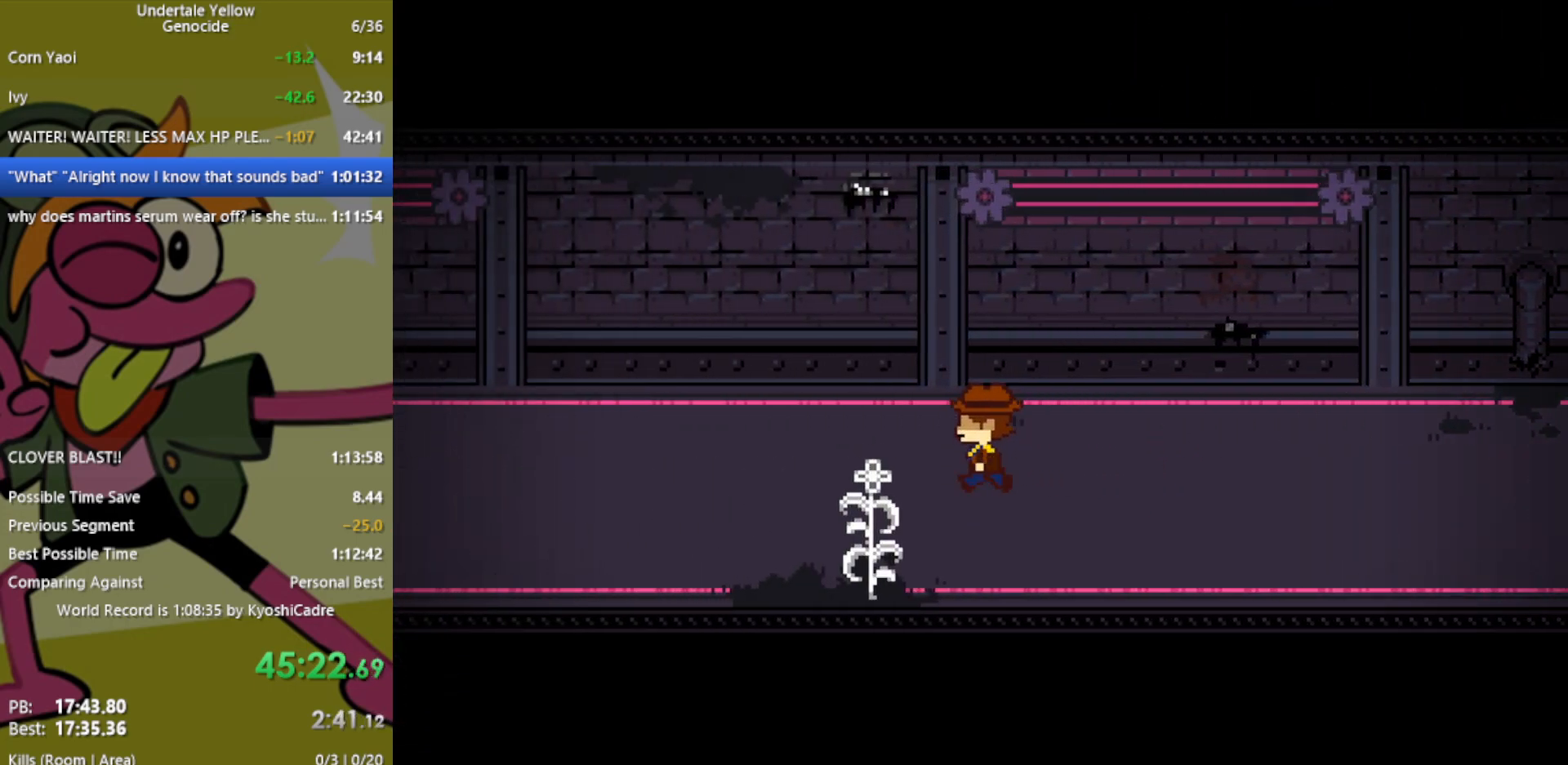
{"keys": ["left"], "events": []}
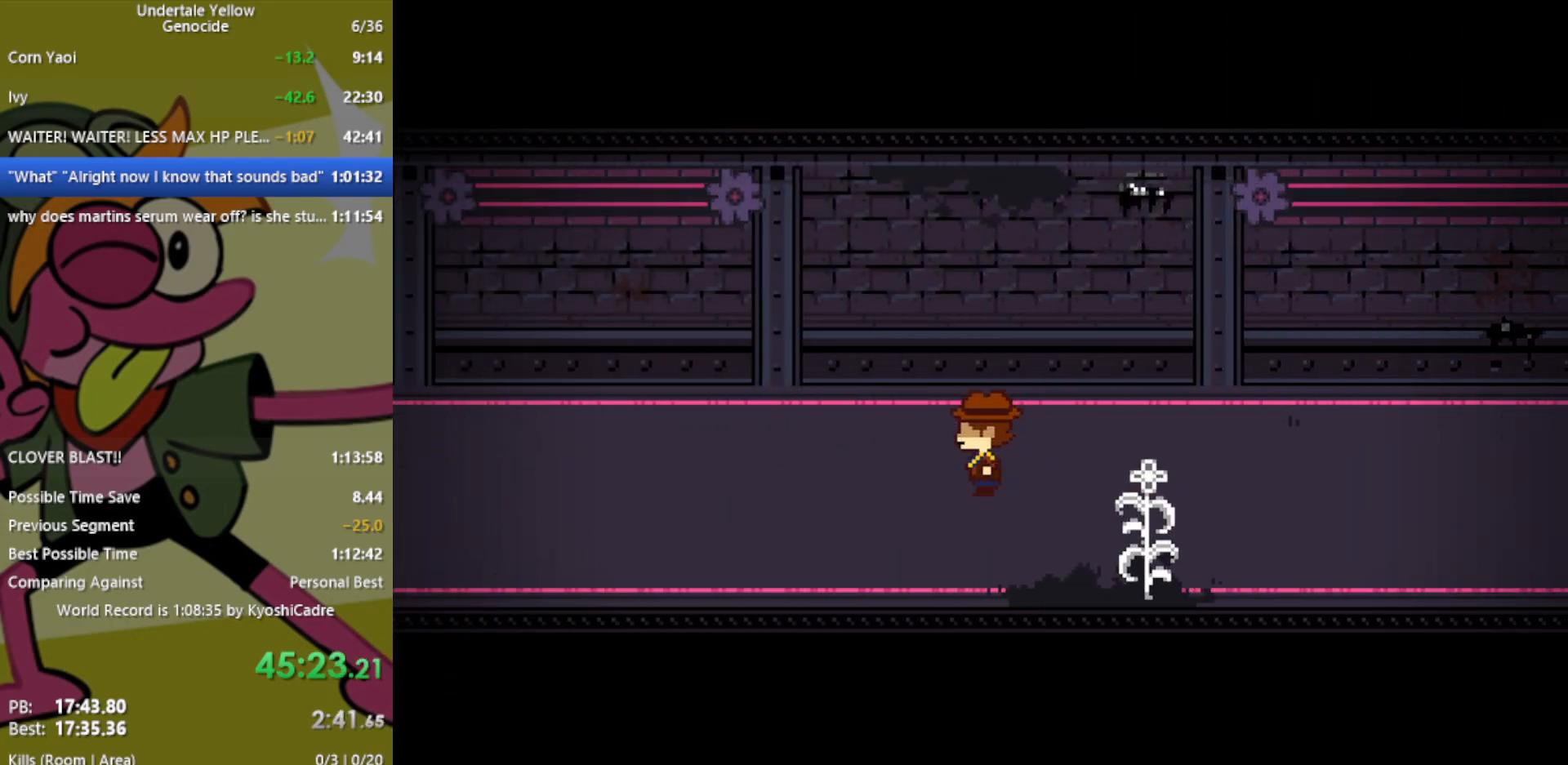
{"keys": ["left"], "events": []}
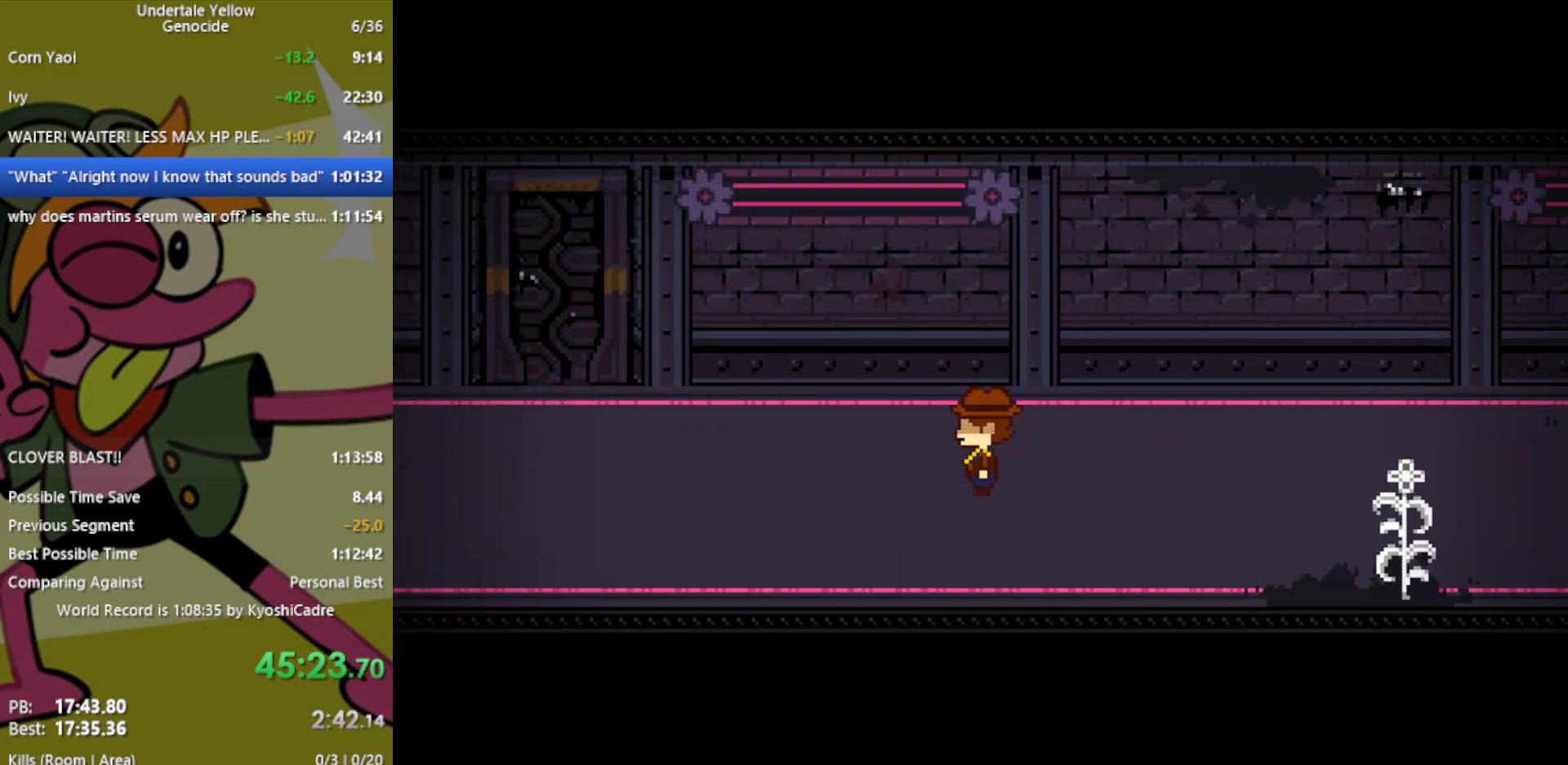
{"keys": ["left"], "events": []}
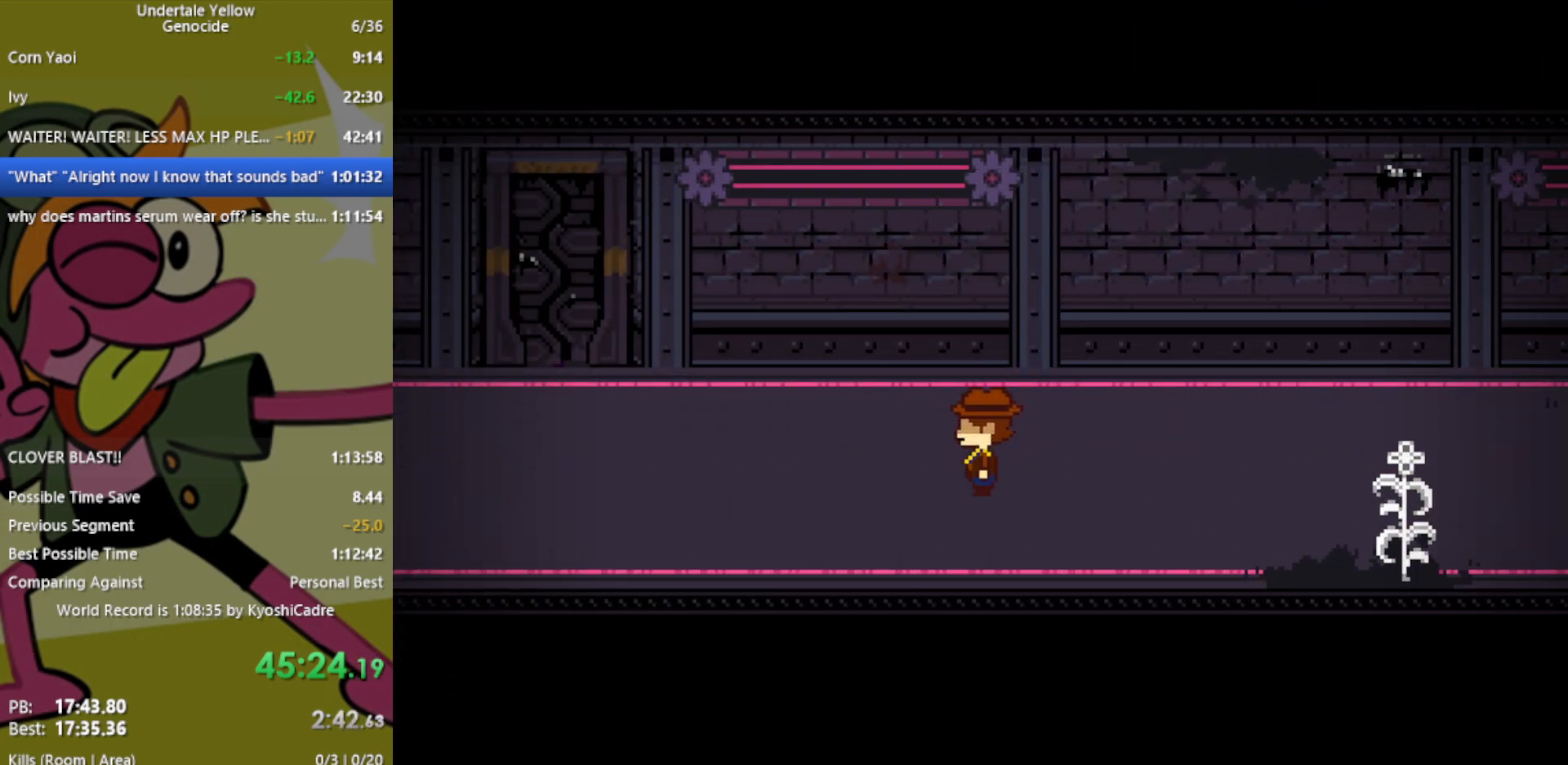
{"keys": [], "events": [[300, "left", "up"]]}
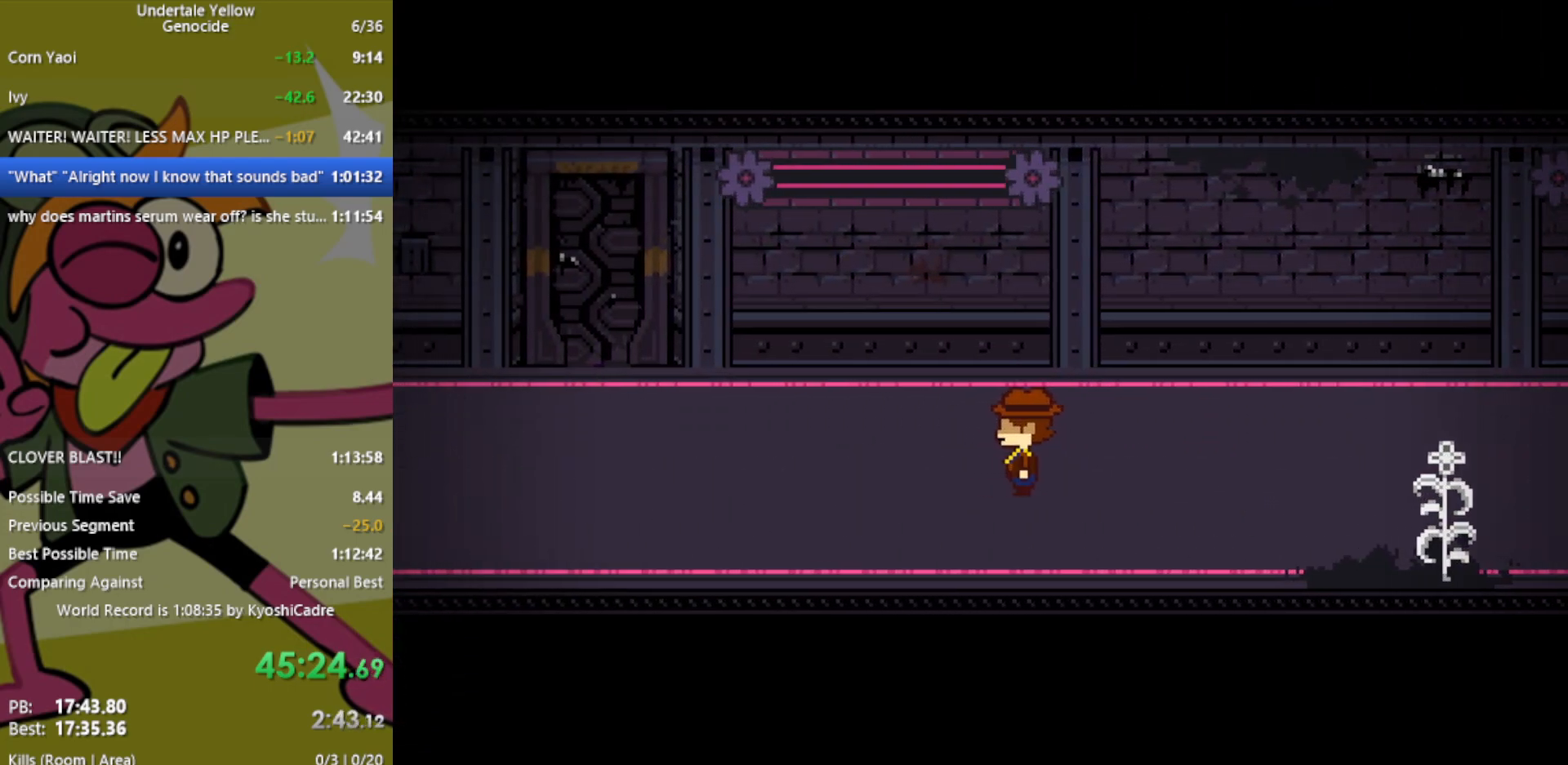
{"keys": [], "events": []}
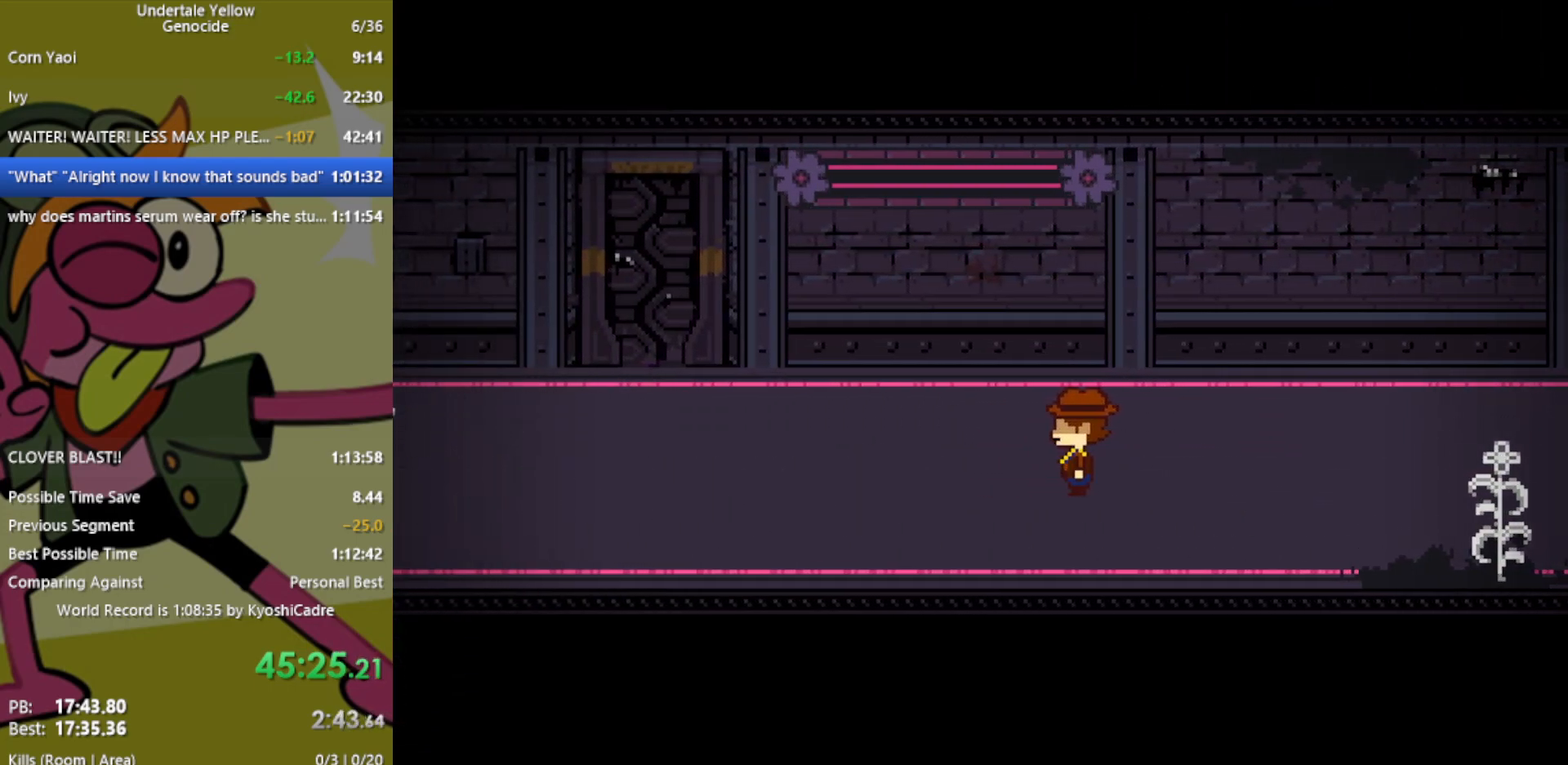
{"keys": [], "events": []}
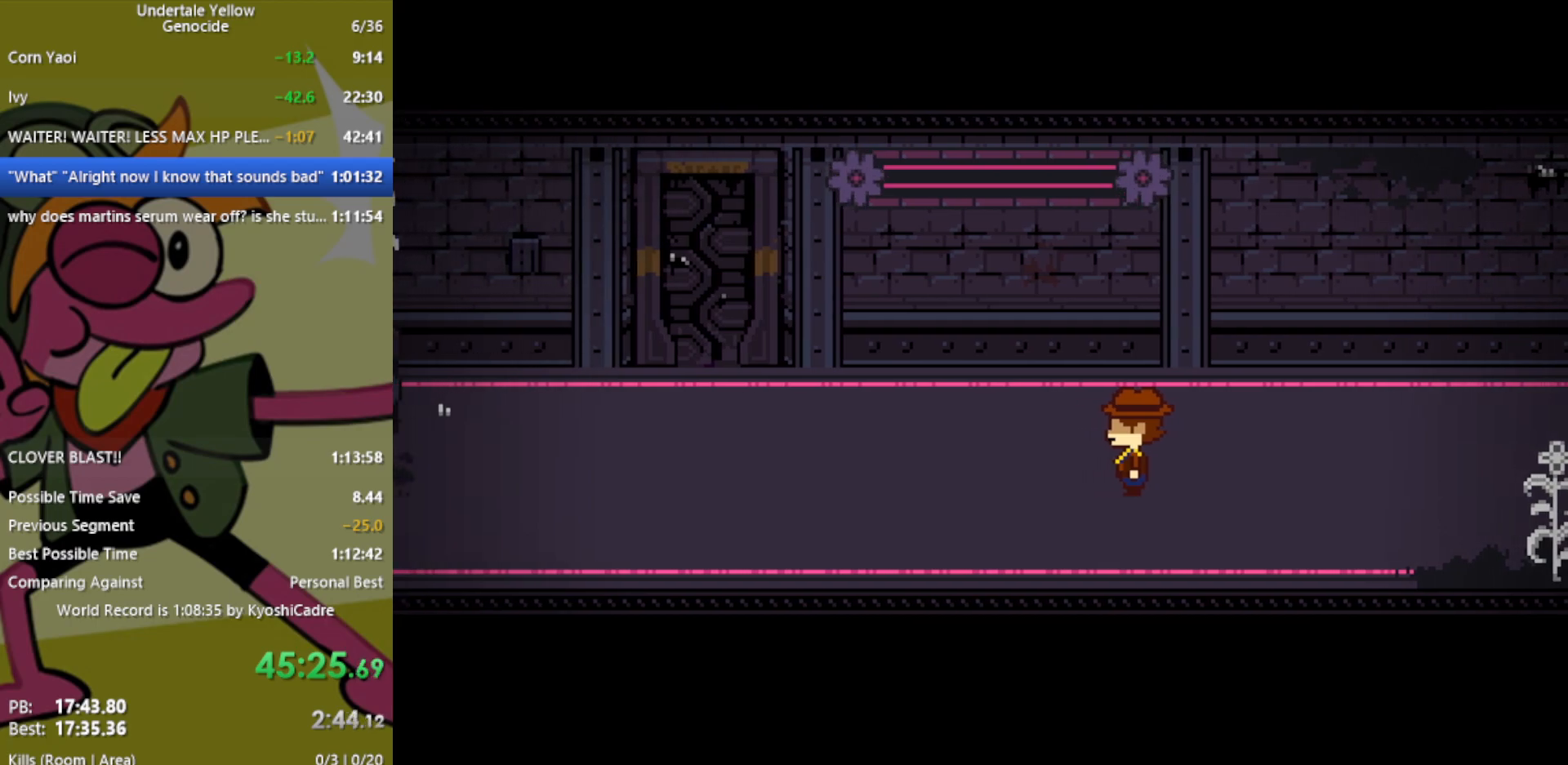
{"keys": [], "events": [[233, "x", "down"], [283, "x", "up"]]}
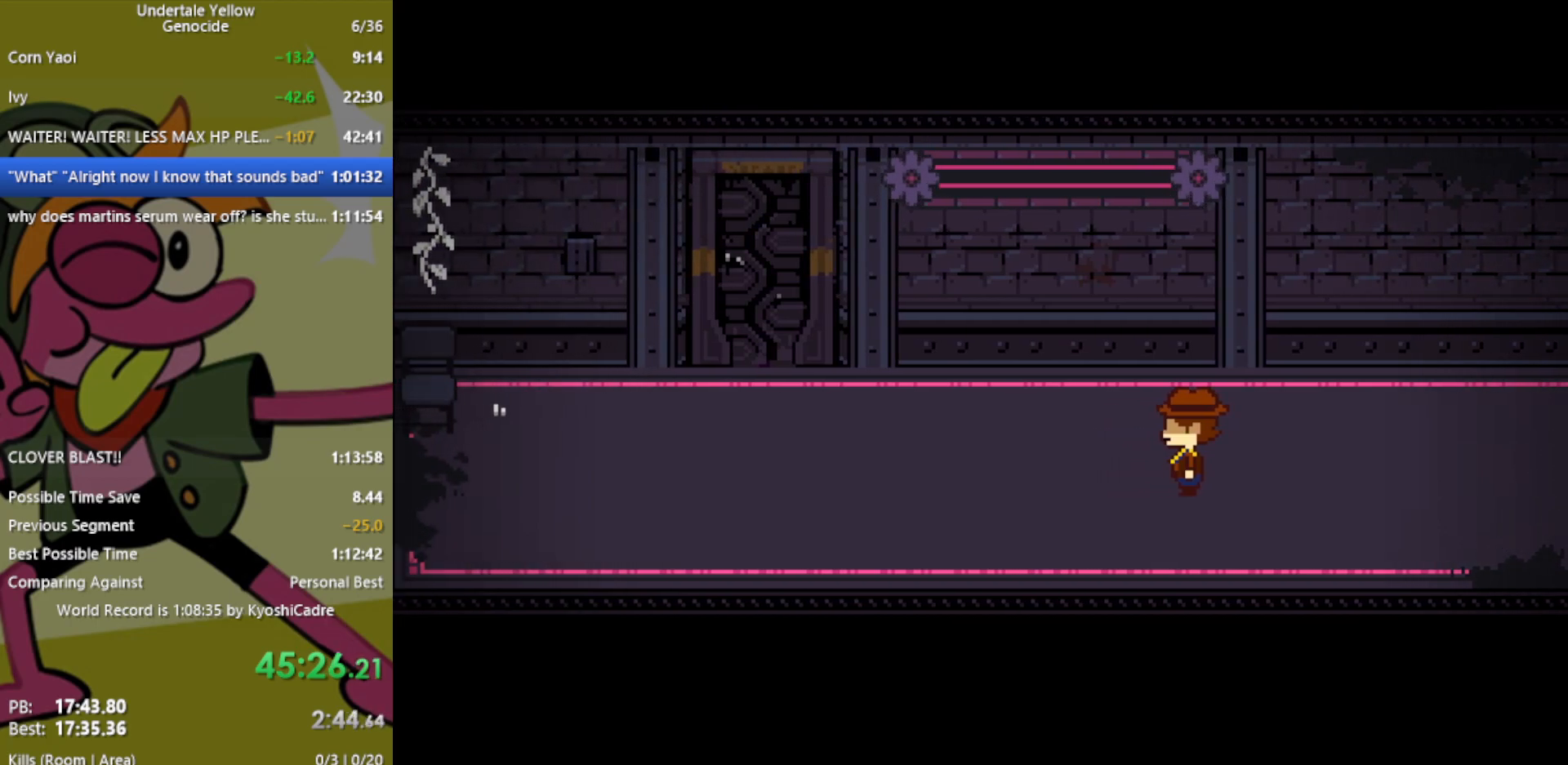
{"keys": [], "events": []}
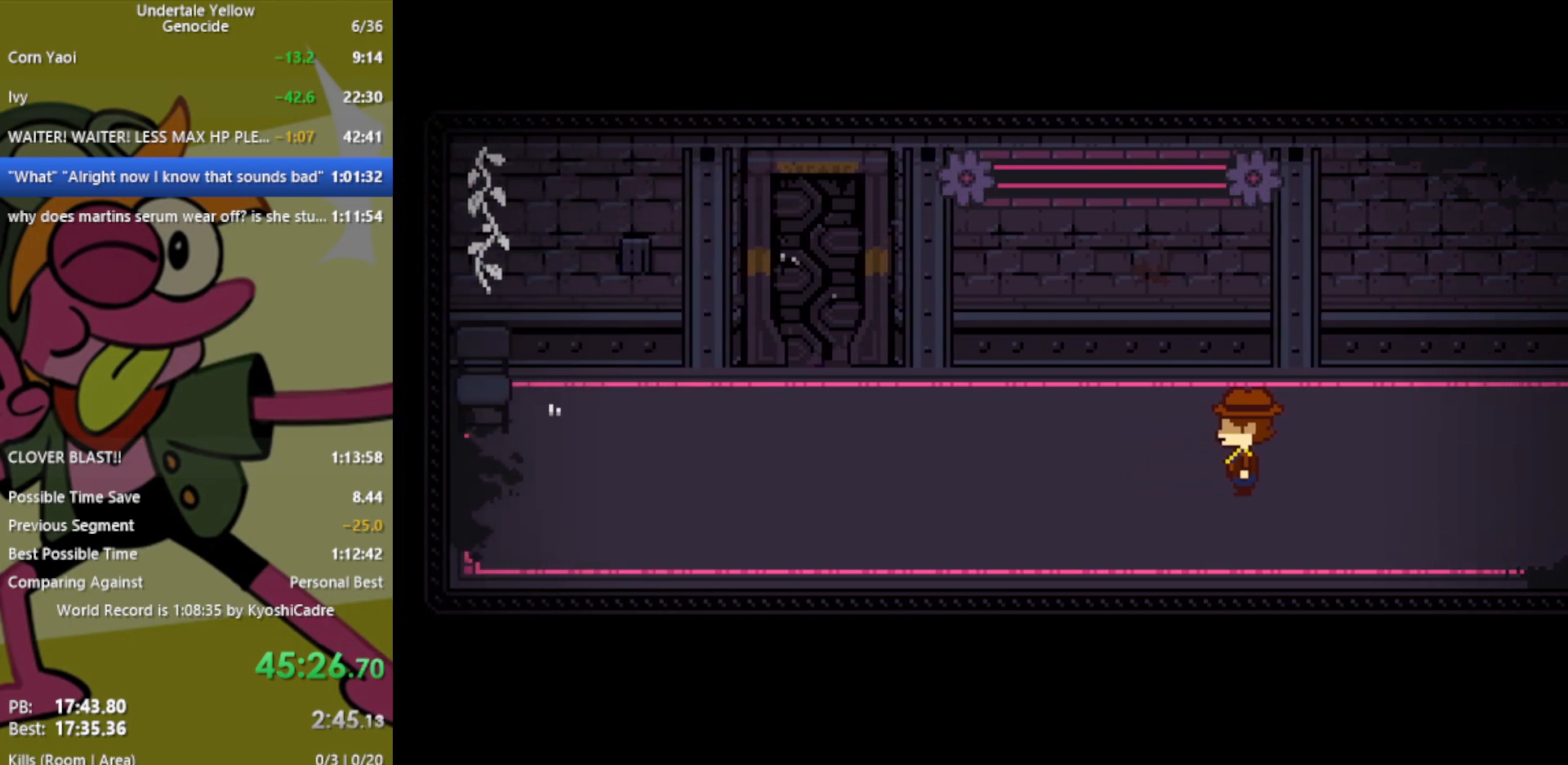
{"keys": [], "events": []}
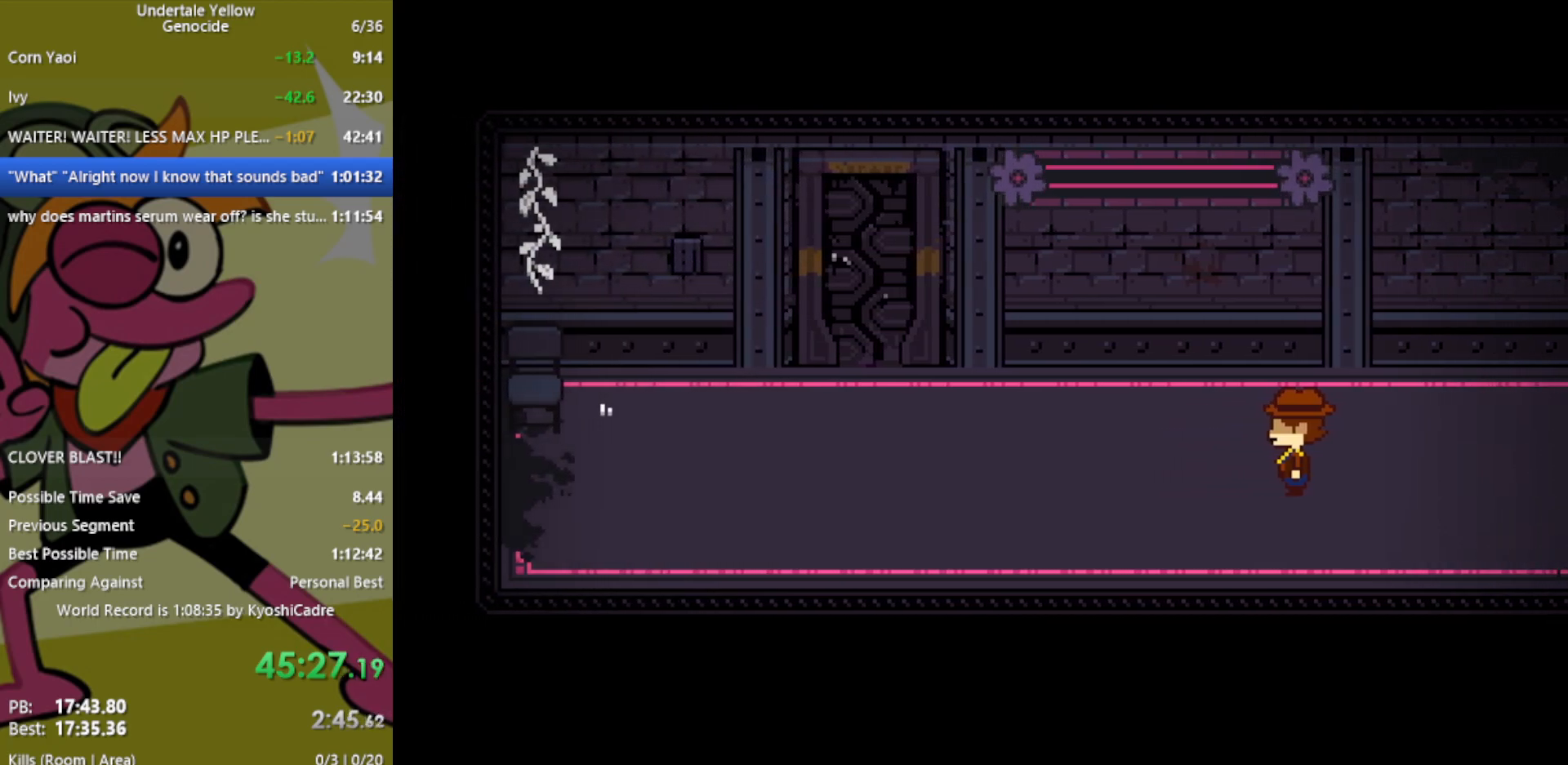
{"keys": [], "events": []}
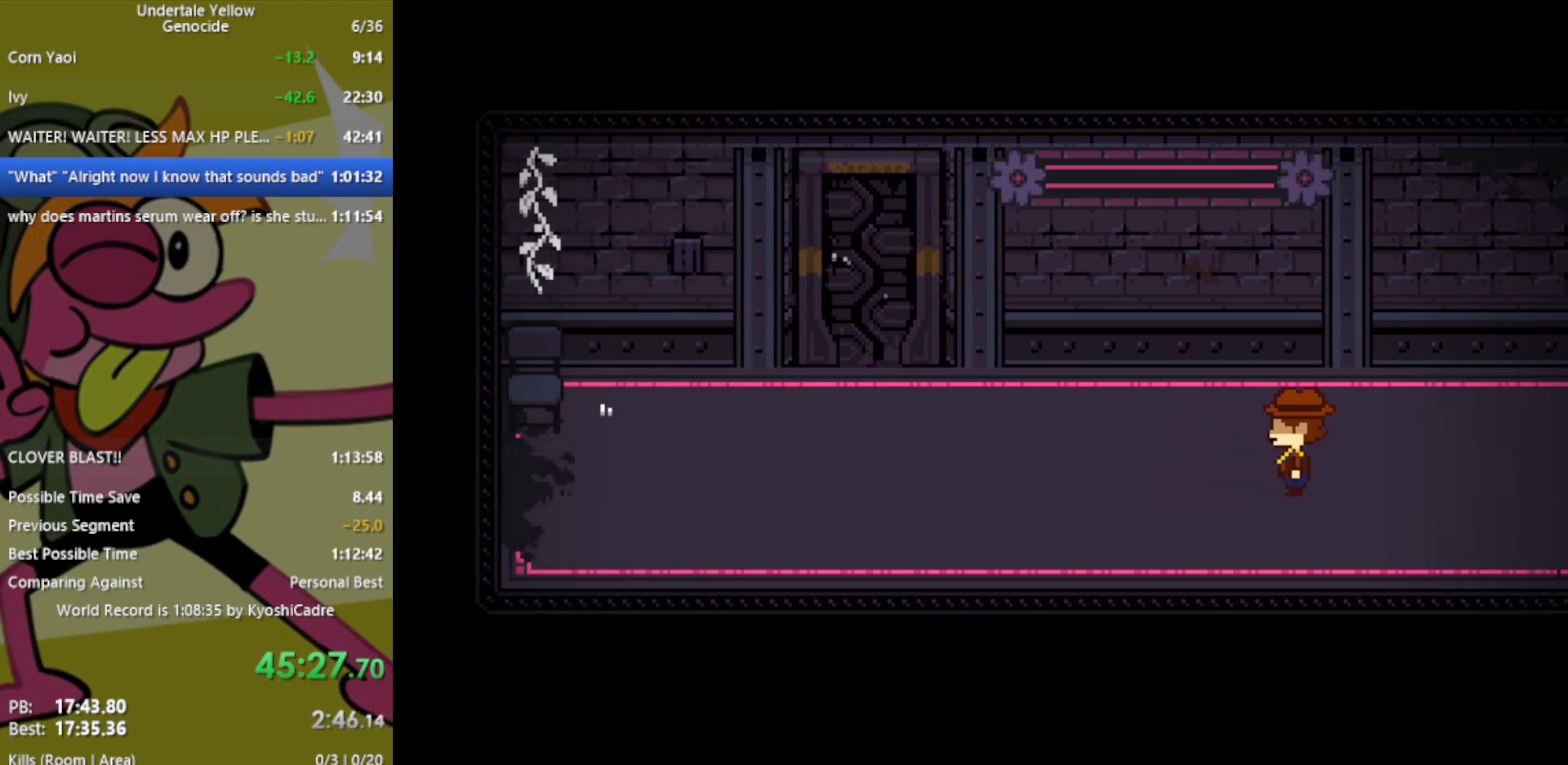
{"keys": [], "events": []}
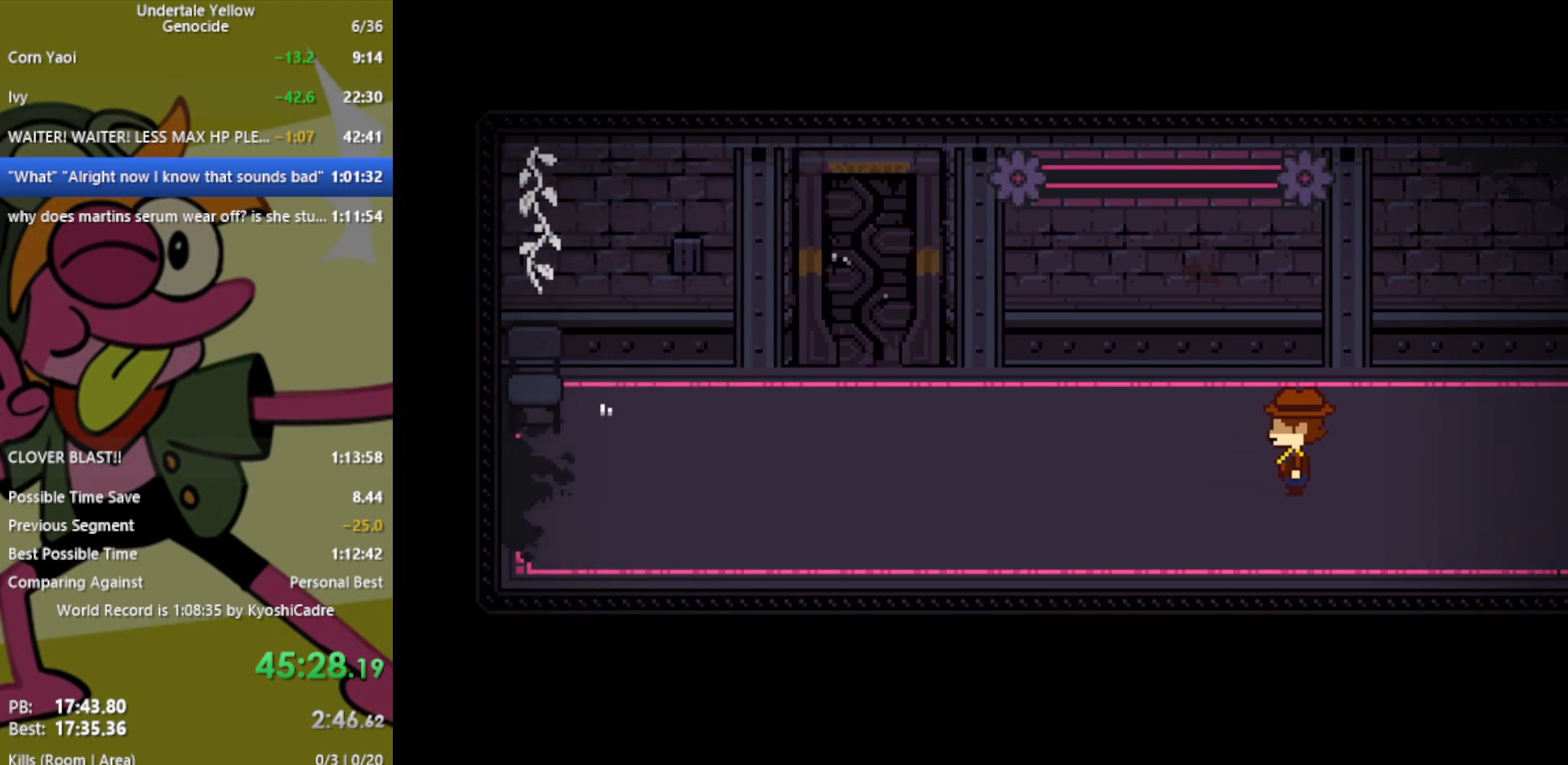
{"keys": [], "events": []}
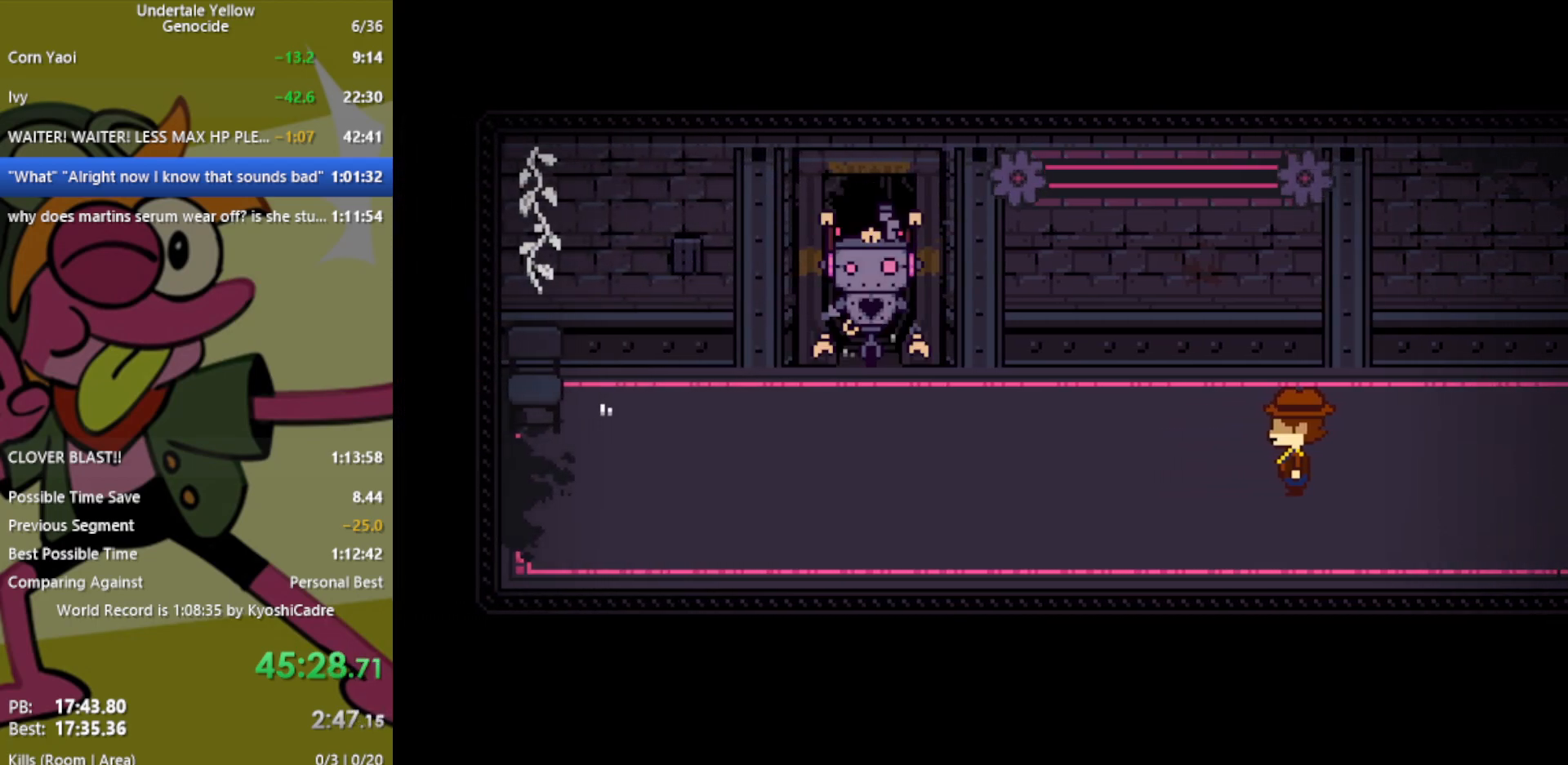
{"keys": [], "events": [[33, "z", "down"], [67, "z", "up"]]}
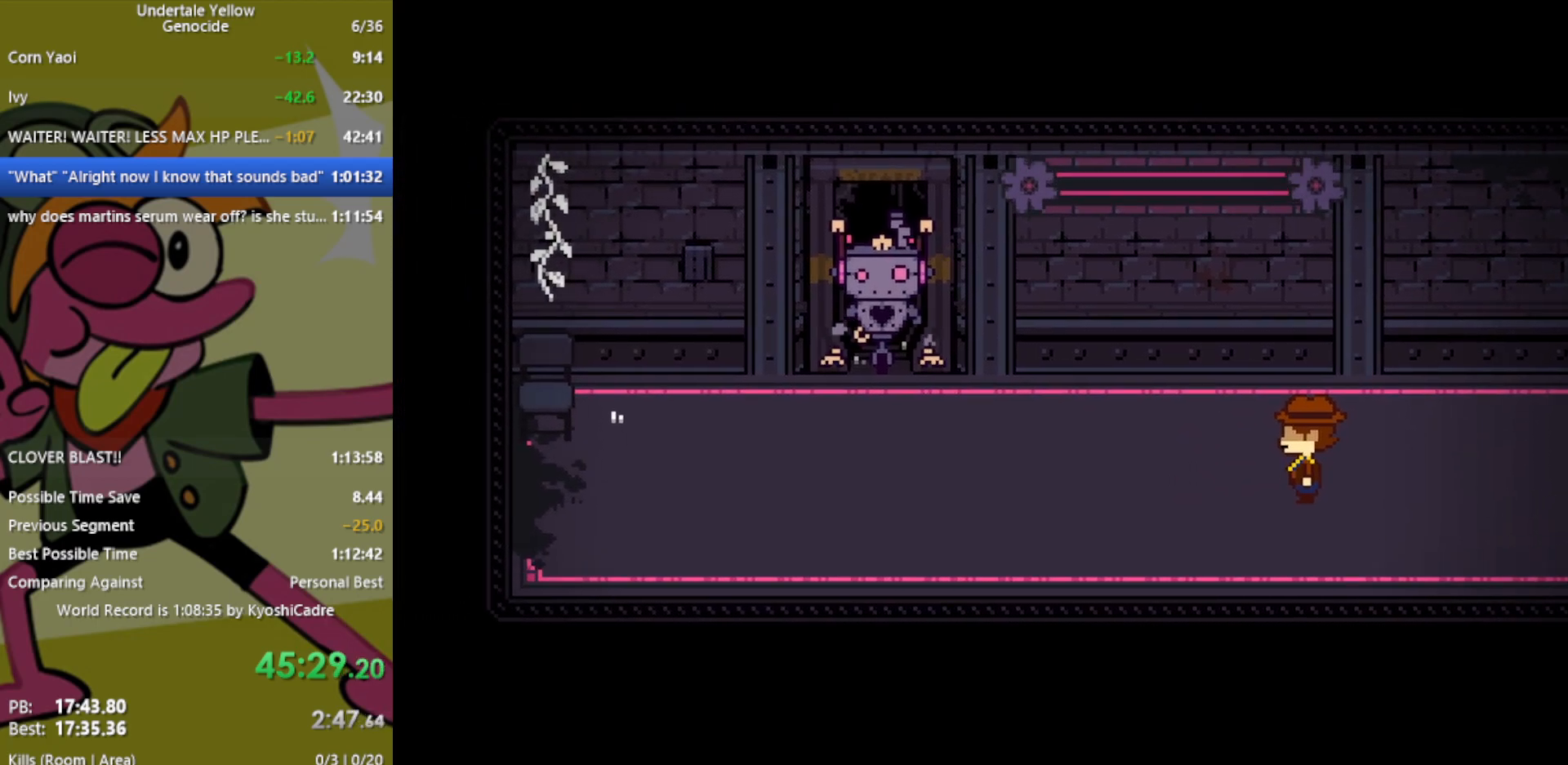
{"keys": [], "events": []}